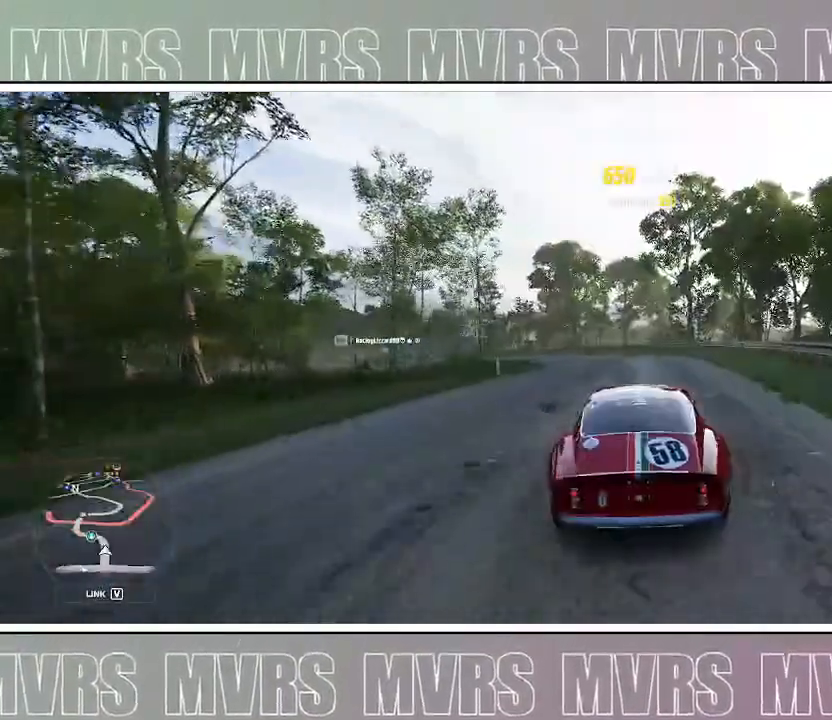
Gameplay with a controller (PlayStation layout); each line is a JSON object with the inputs held at the frame after it. "events" lists button and stick changes between this image and that frame as [ms after this image, input, new state], when the widget could be followed in between. Not read: L2.
{"buttons": ["R2"], "left_stick": "center", "right_stick": "center", "events": [[417, "left_stick", "center"]]}
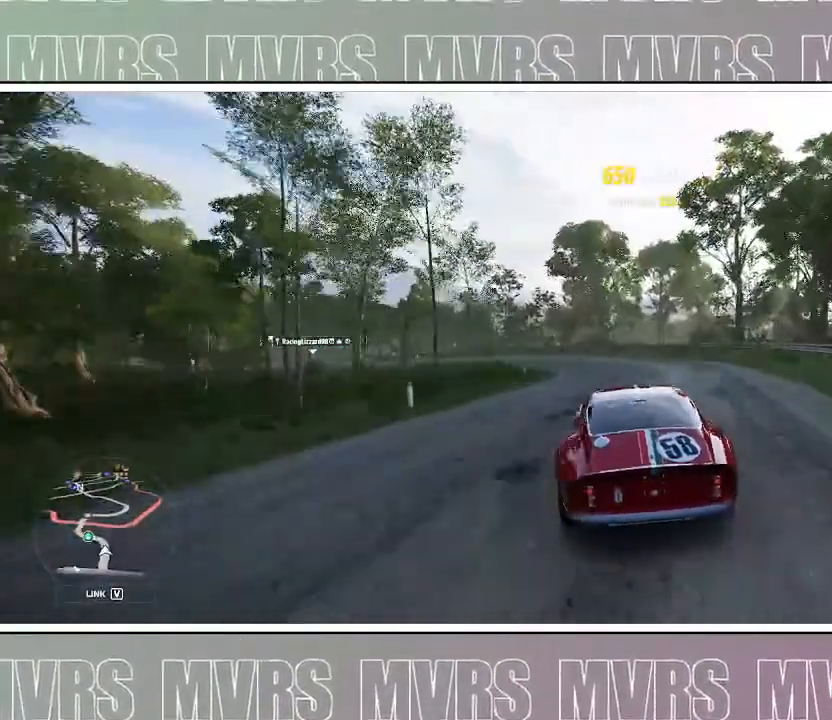
{"buttons": ["R2"], "left_stick": "left", "right_stick": "center", "events": [[267, "left_stick", "left"]]}
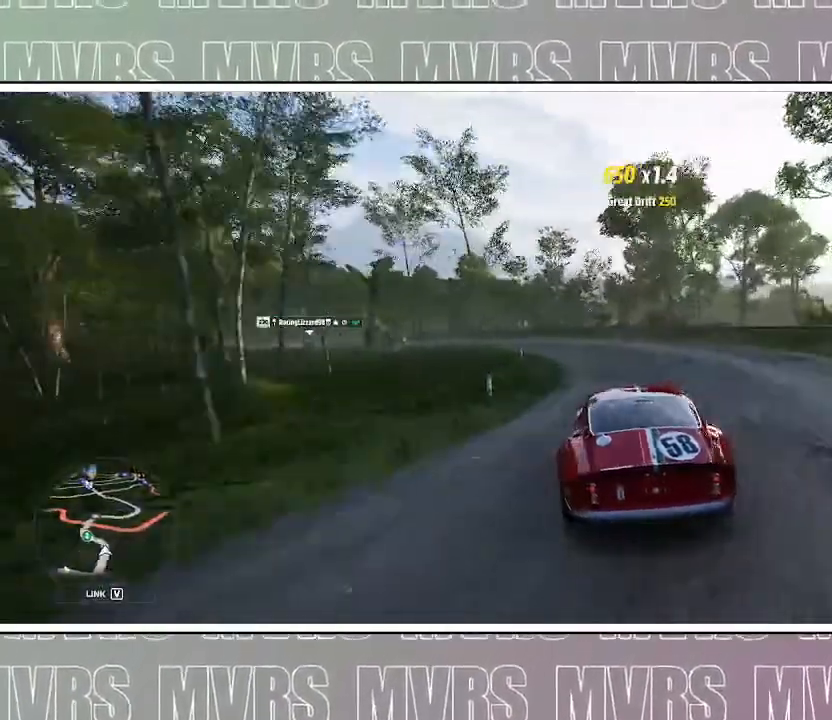
{"buttons": ["R2"], "left_stick": "left", "right_stick": "center", "events": [[183, "DPAD_LEFT", "down"], [217, "CIRCLE", "down"], [217, "R2", "up"], [300, "DPAD_LEFT", "up"], [317, "left_stick", "center"], [333, "CIRCLE", "up"], [400, "left_stick", "left"], [433, "R2", "down"]]}
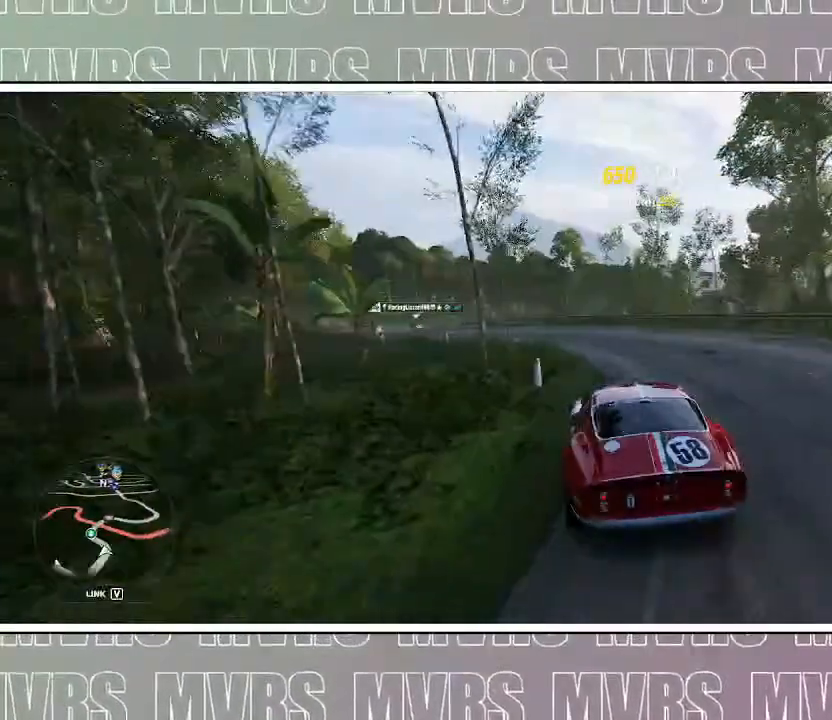
{"buttons": ["R2"], "left_stick": "left", "right_stick": "center", "events": [[217, "left_stick", "center"], [383, "left_stick", "left"]]}
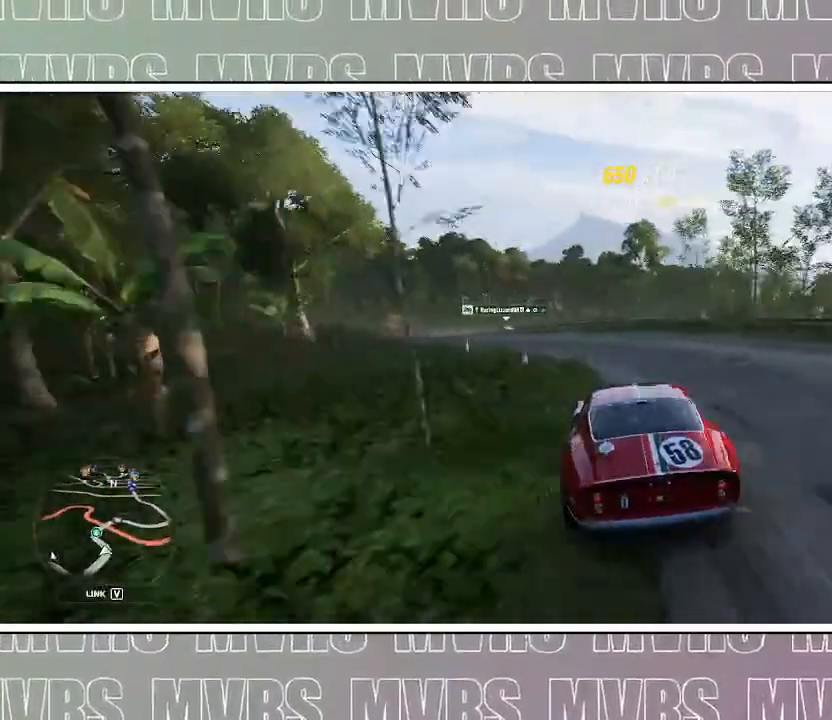
{"buttons": ["R2"], "left_stick": "center", "right_stick": "center", "events": [[417, "left_stick", "center"]]}